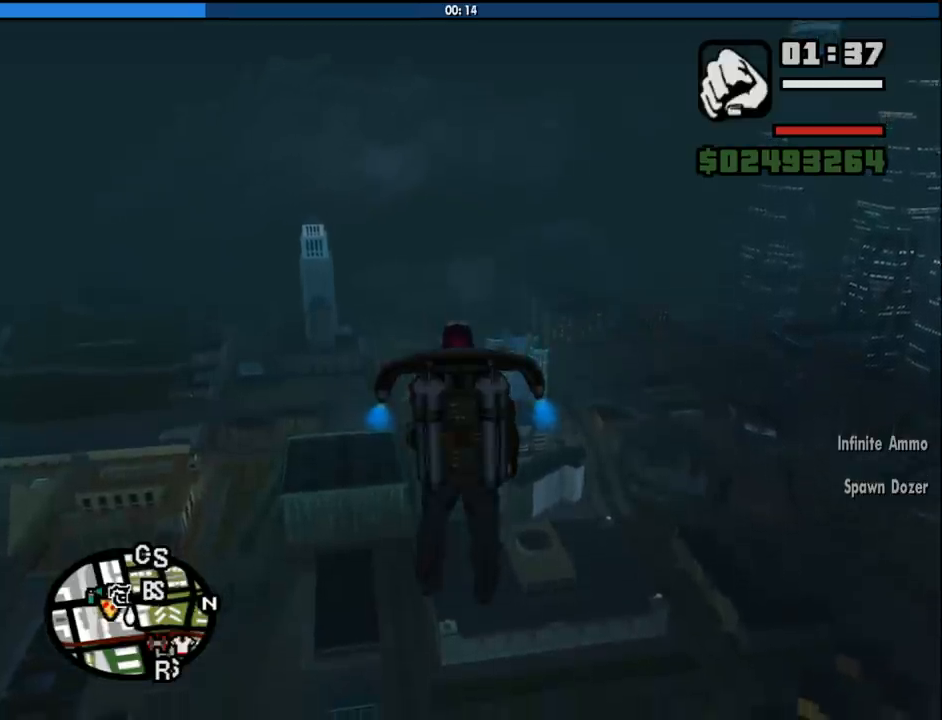
Gameplay with keyboard and mouse; each line is a JSON object with the keys and mouse buttons held at the frame after it. "events" lists presses ("down") and releases ("up") of "1", "2", "3", "4", "5", "6", "8", "a", "alt", "c", "ctrl", "d", "down", "e", "escape", "f", "f1", "f2", "f3", "g", "h", "left", "num2", "q", "r", "right", "s", "shift", "space", "tab", "up", "v", "w", "x", "z", "mouse_left", "mouse_middle", "mouse_right", "mouse_wheel_up" and "mouse_wheel_down" between this image and that frame as [ms after this image, input, new state], when the widget could be followed in between. "mouse_left", "mouse_middle", "mouse_right", "mouse_wheel_up", "mouse_wheel_down" = the "left", "middle", "right", "wheel_up", "wheel_down" buttons of the "mouse" list. No other keys are recorded. Mouse movement is not recorded.
{"keys": ["shift", "w"], "mouse": [], "events": [[100, "f", "down"], [183, "f", "up"], [283, "f", "down"], [383, "f", "up"]]}
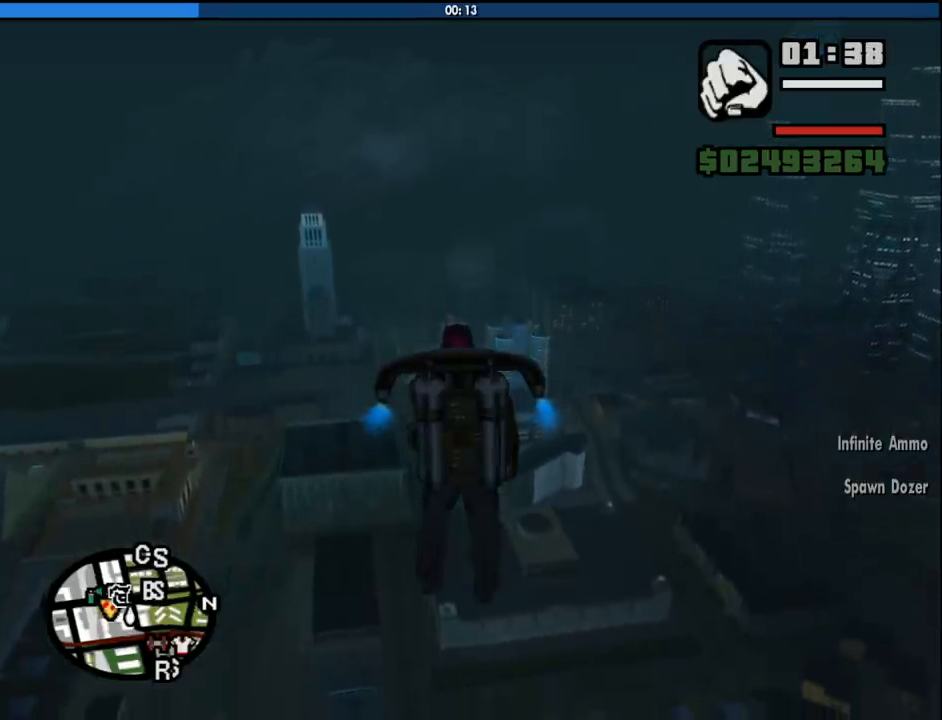
{"keys": ["shift", "w"], "mouse": [], "events": [[16, "f", "down"], [66, "f", "up"], [350, "f", "down"], [483, "f", "up"]]}
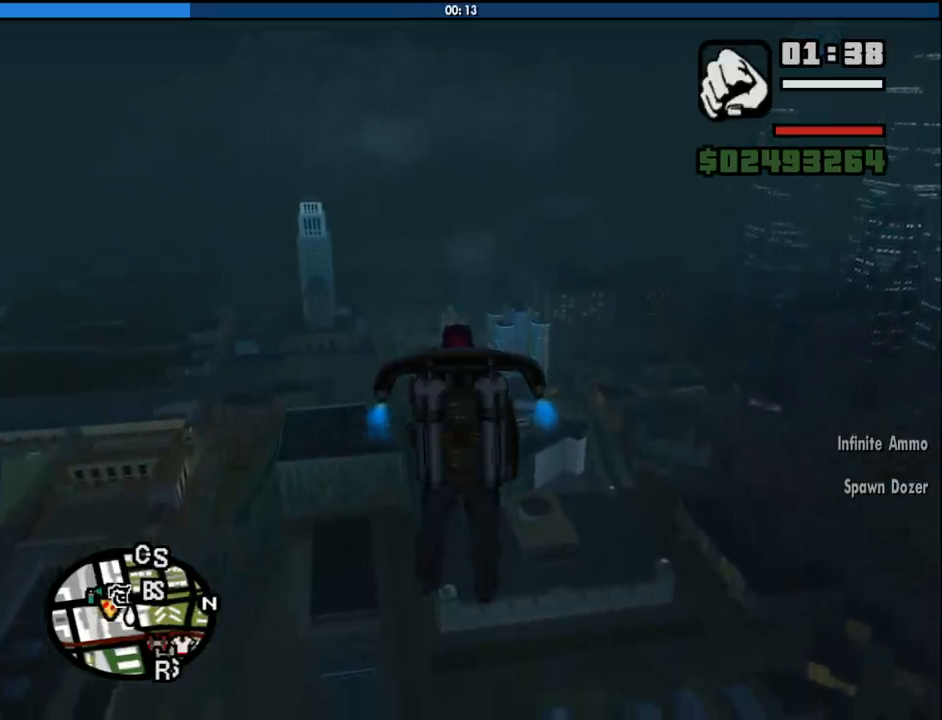
{"keys": ["f", "shift", "w"], "mouse": [], "events": [[83, "f", "down"], [366, "f", "up"], [500, "f", "down"]]}
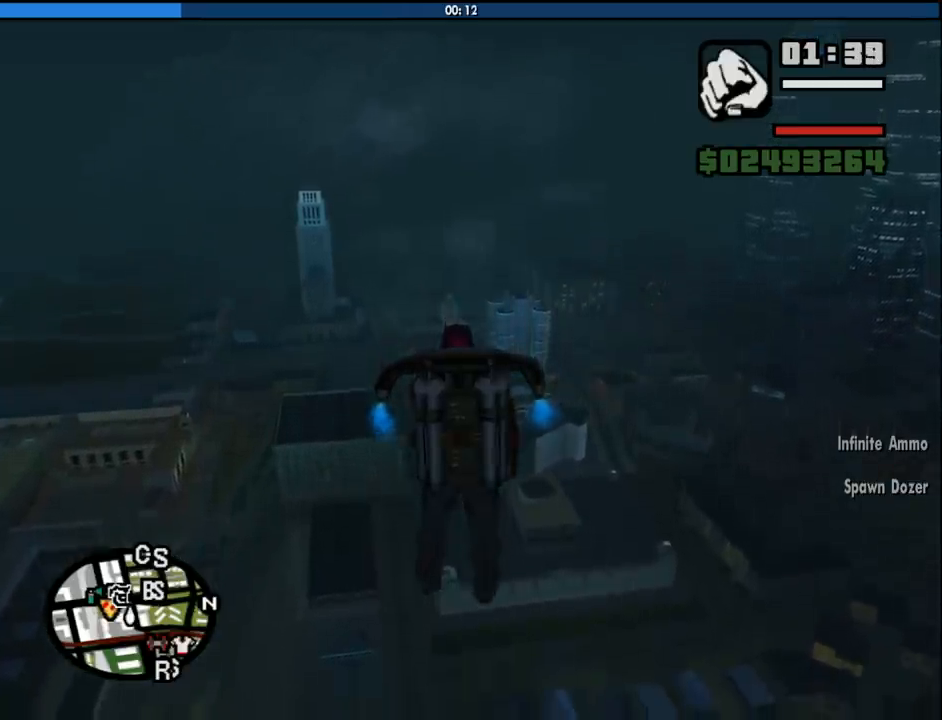
{"keys": ["f", "shift", "w"], "mouse": [], "events": [[100, "f", "up"], [233, "f", "down"], [333, "f", "up"], [466, "f", "down"]]}
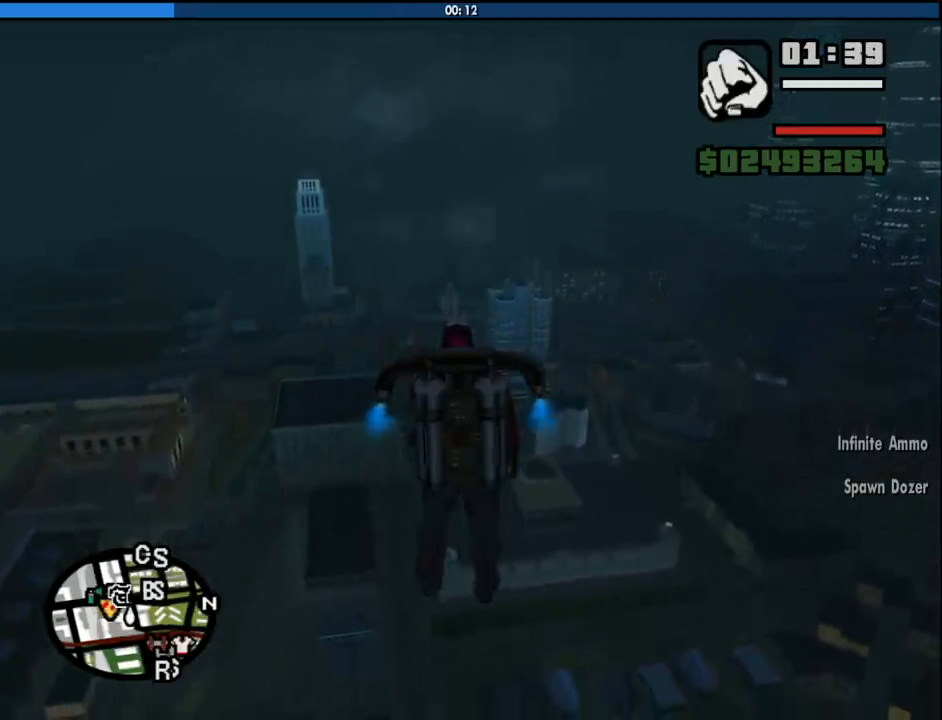
{"keys": ["shift", "w"], "mouse": [], "events": [[16, "f", "up"], [166, "f", "down"], [250, "f", "up"], [350, "f", "down"], [433, "f", "up"]]}
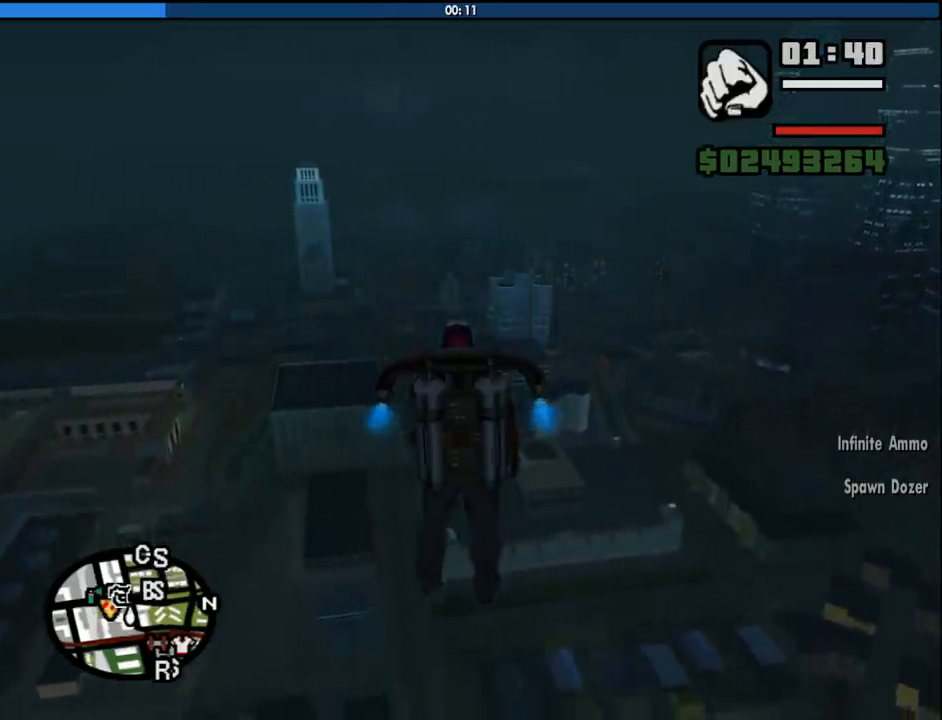
{"keys": ["f", "shift", "w"], "mouse": [], "events": [[33, "f", "down"], [133, "f", "up"], [216, "f", "down"], [316, "f", "up"], [500, "f", "down"]]}
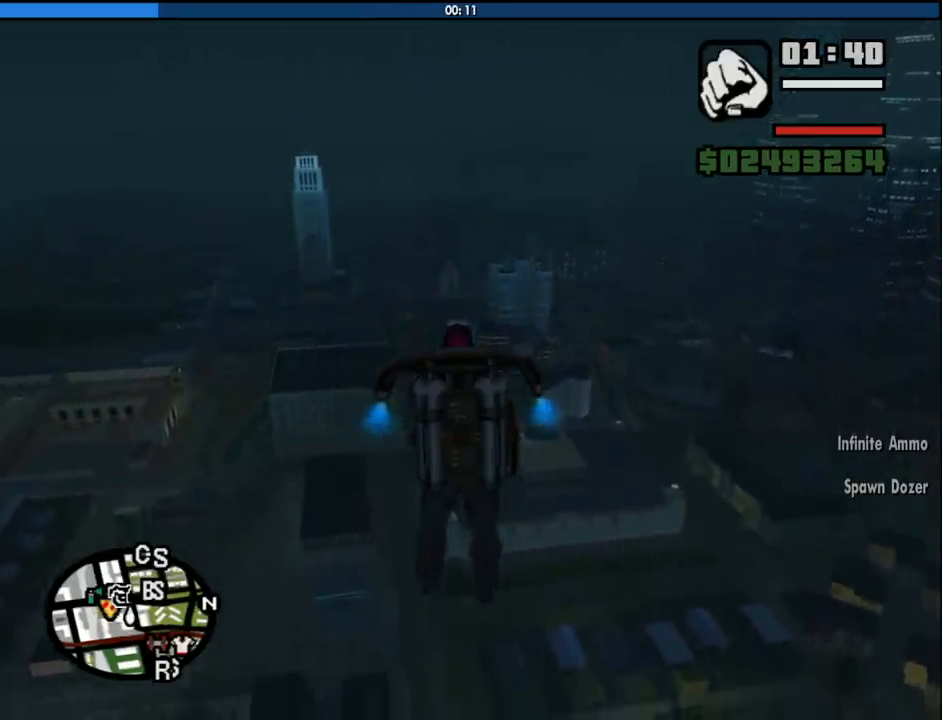
{"keys": ["shift", "w"], "mouse": [], "events": [[50, "f", "up"], [150, "f", "down"], [233, "f", "up"], [383, "f", "down"], [466, "f", "up"]]}
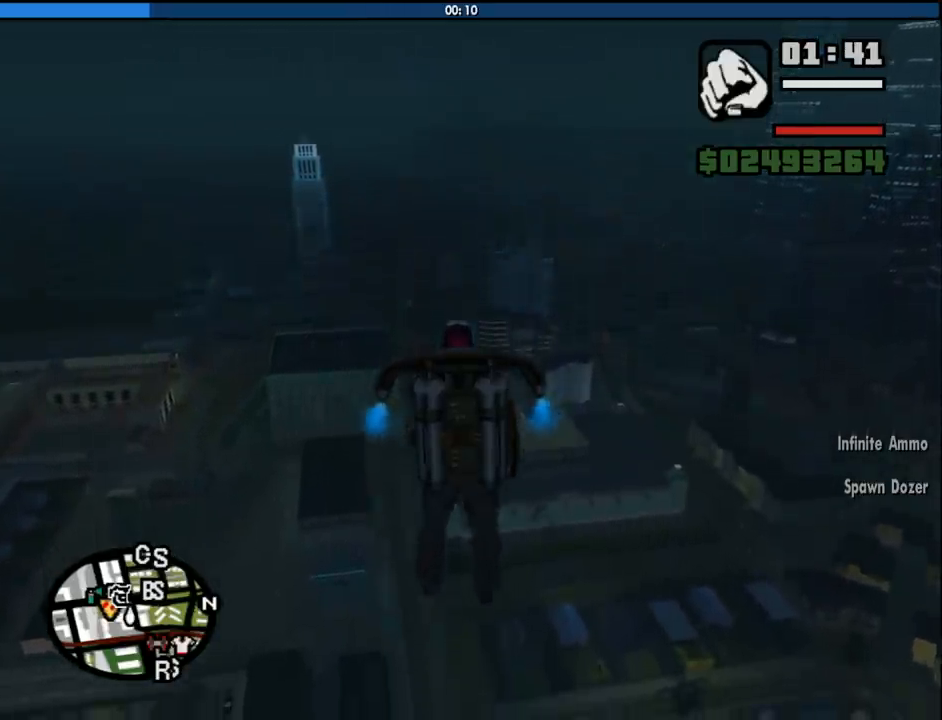
{"keys": ["f", "shift", "w"], "mouse": [], "events": [[66, "f", "down"], [166, "f", "up"], [250, "f", "down"], [350, "f", "up"], [483, "f", "down"]]}
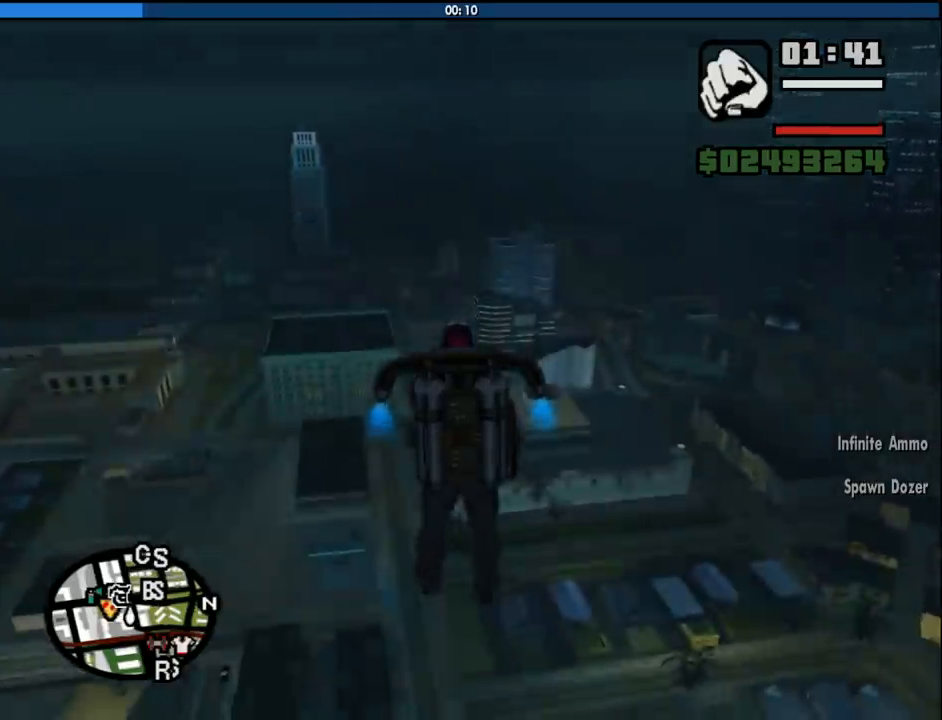
{"keys": ["shift", "w"], "mouse": [], "events": [[83, "f", "up"], [166, "f", "down"], [266, "f", "up"], [366, "f", "down"], [416, "f", "up"]]}
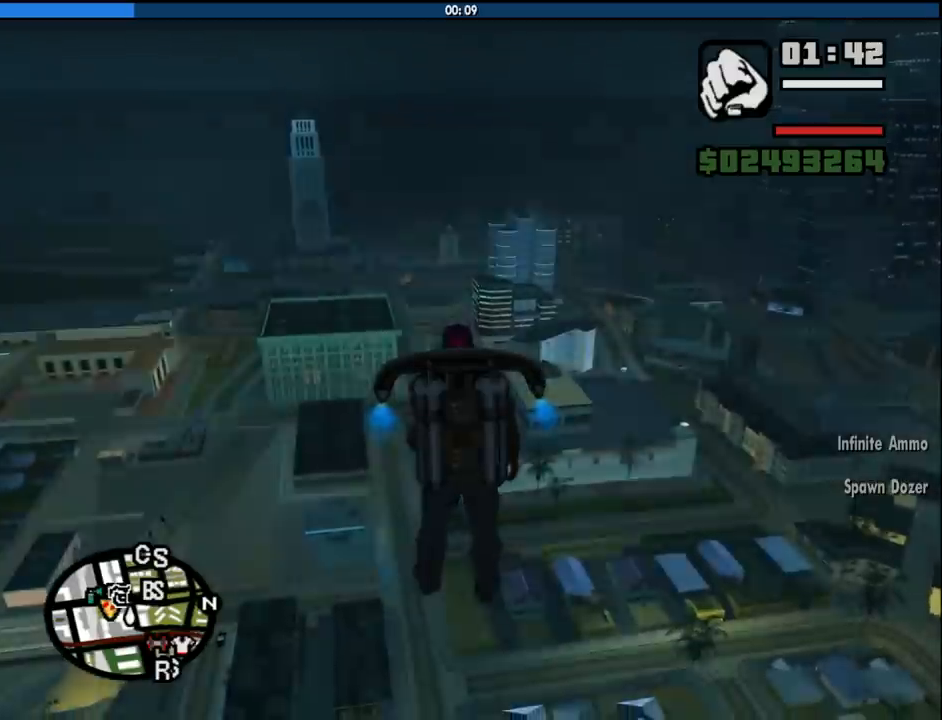
{"keys": ["d", "shift", "w"], "mouse": [], "events": [[200, "d", "down"]]}
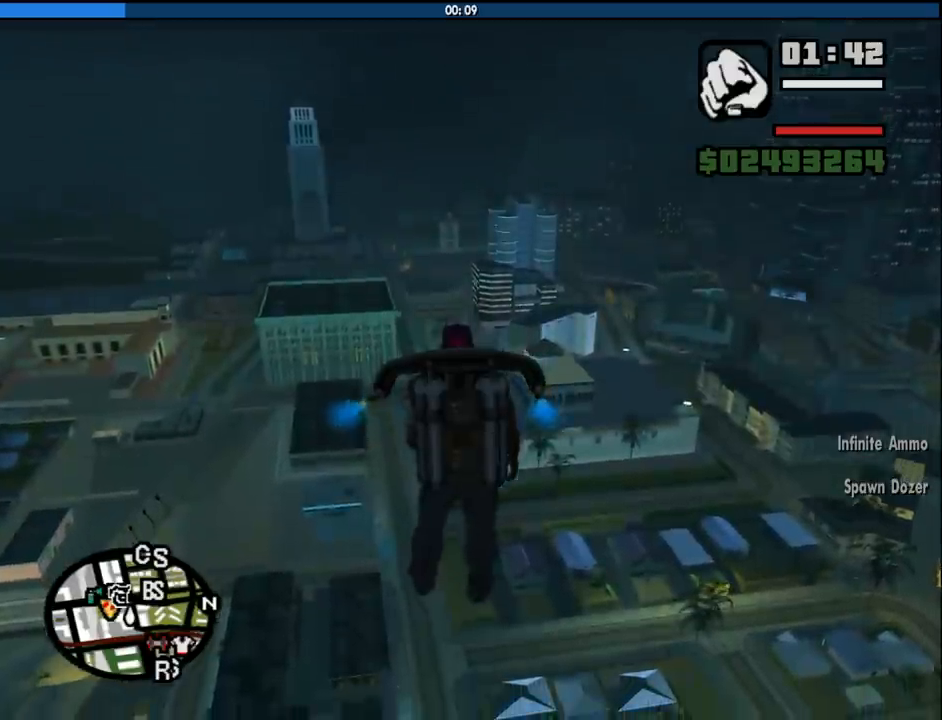
{"keys": ["d", "shift", "w"], "mouse": [], "events": []}
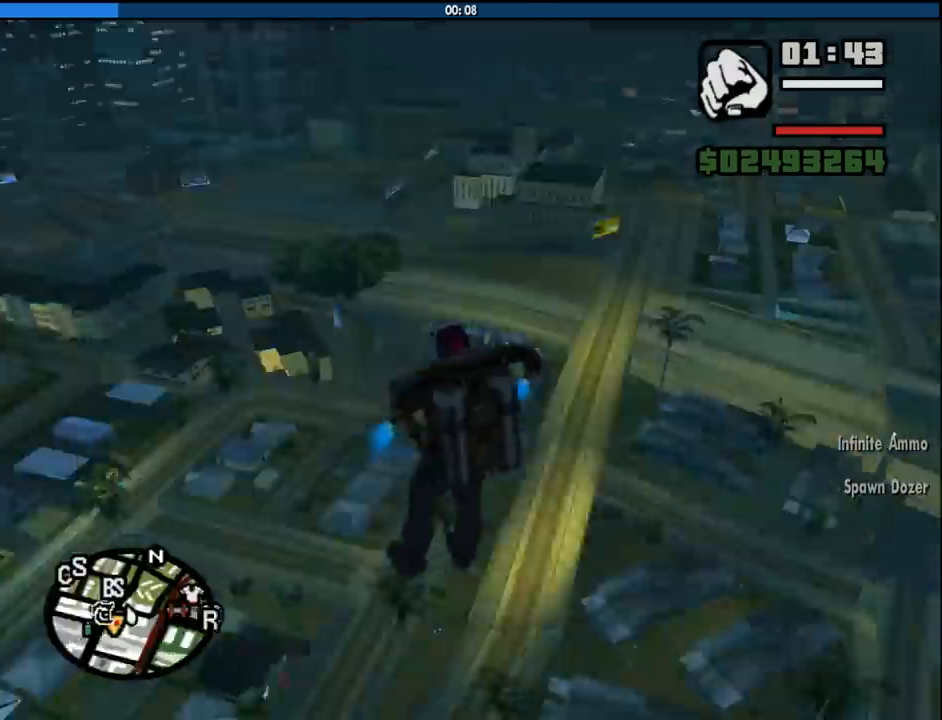
{"keys": ["shift", "w"], "mouse": [], "events": [[216, "d", "up"]]}
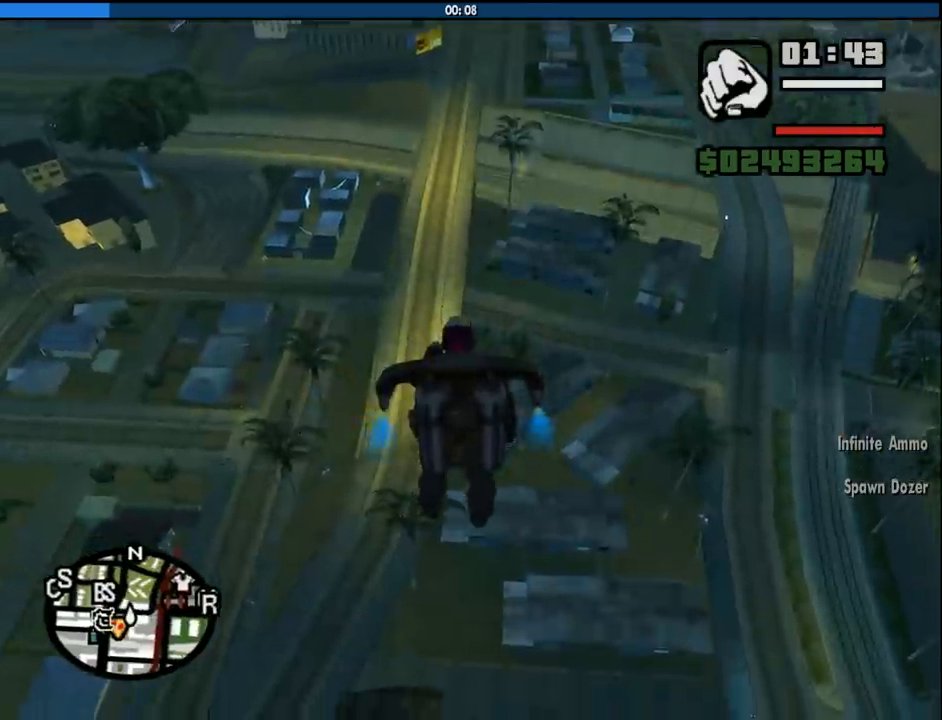
{"keys": ["a", "shift", "w"], "mouse": [], "events": [[233, "a", "down"]]}
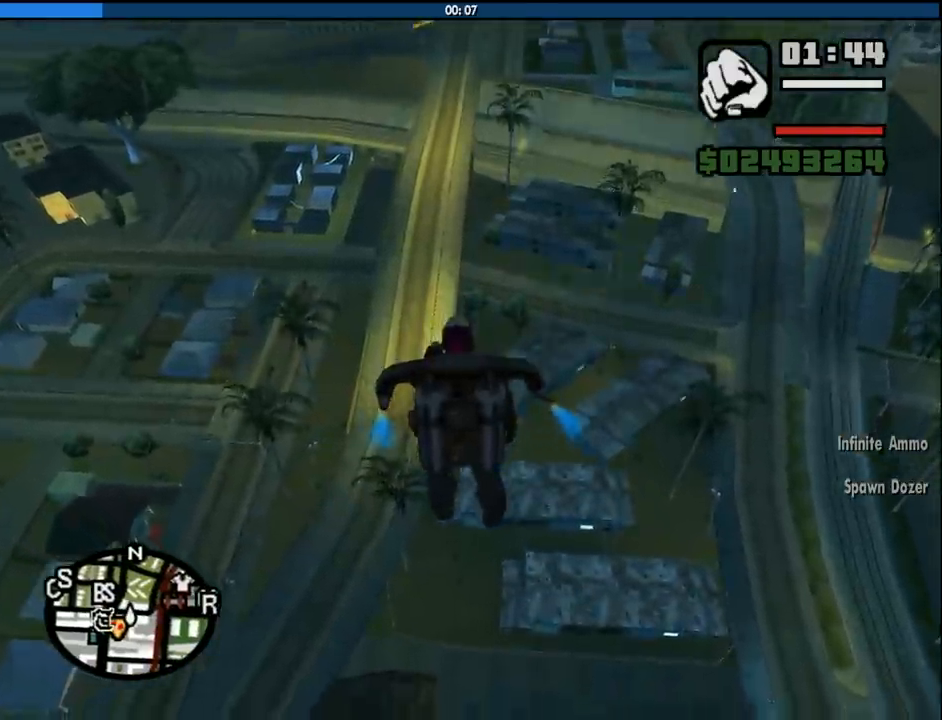
{"keys": ["a", "shift", "w"], "mouse": [], "events": []}
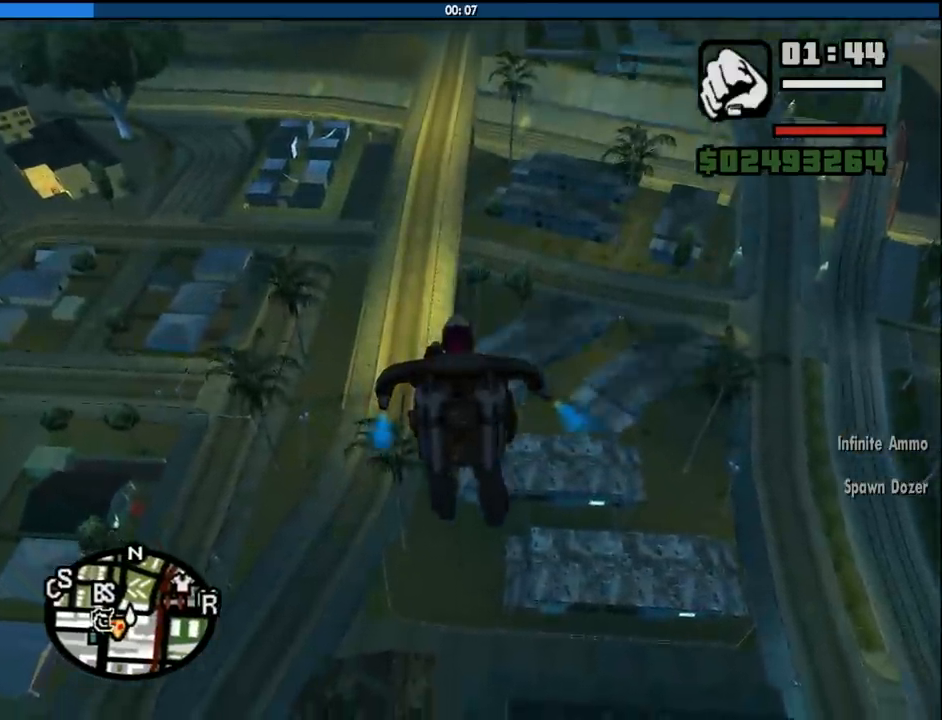
{"keys": ["a", "shift", "w"], "mouse": [], "events": []}
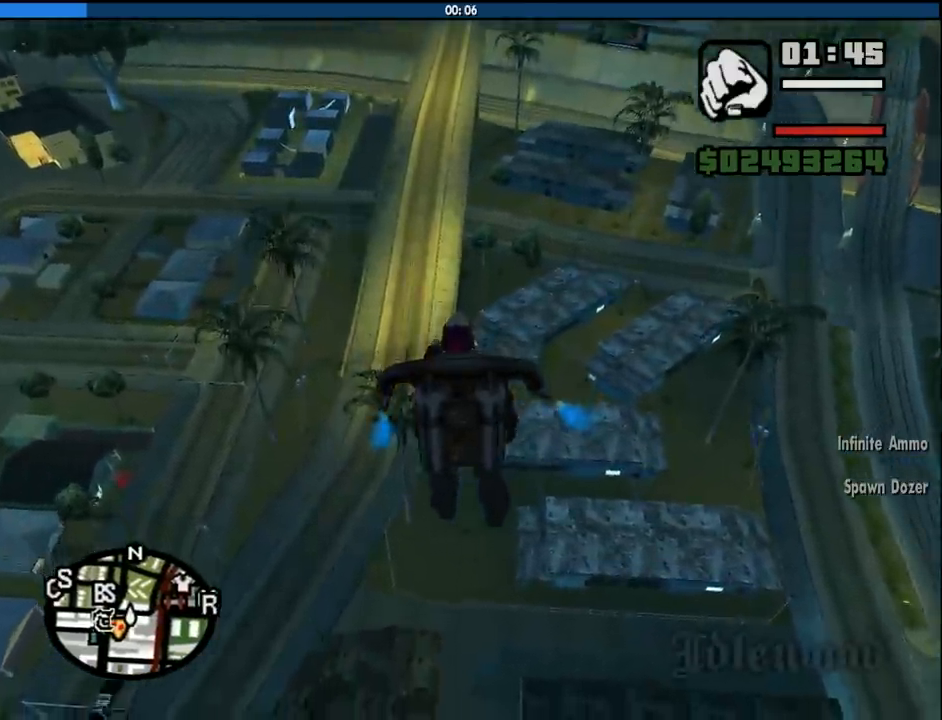
{"keys": ["a", "shift", "w"], "mouse": [], "events": []}
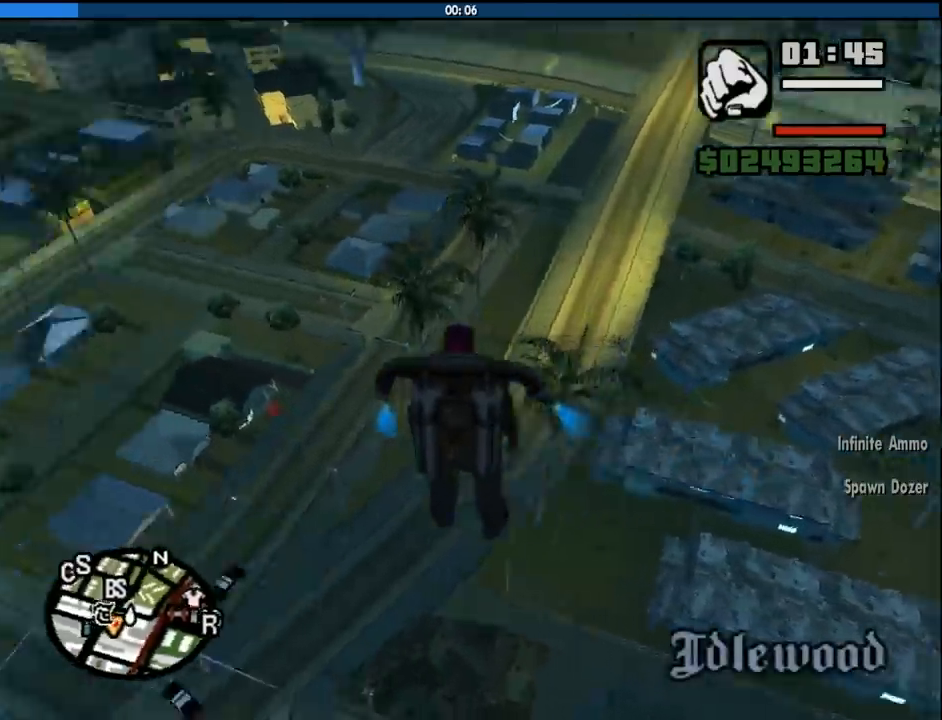
{"keys": ["shift", "w"], "mouse": [], "events": [[166, "a", "up"]]}
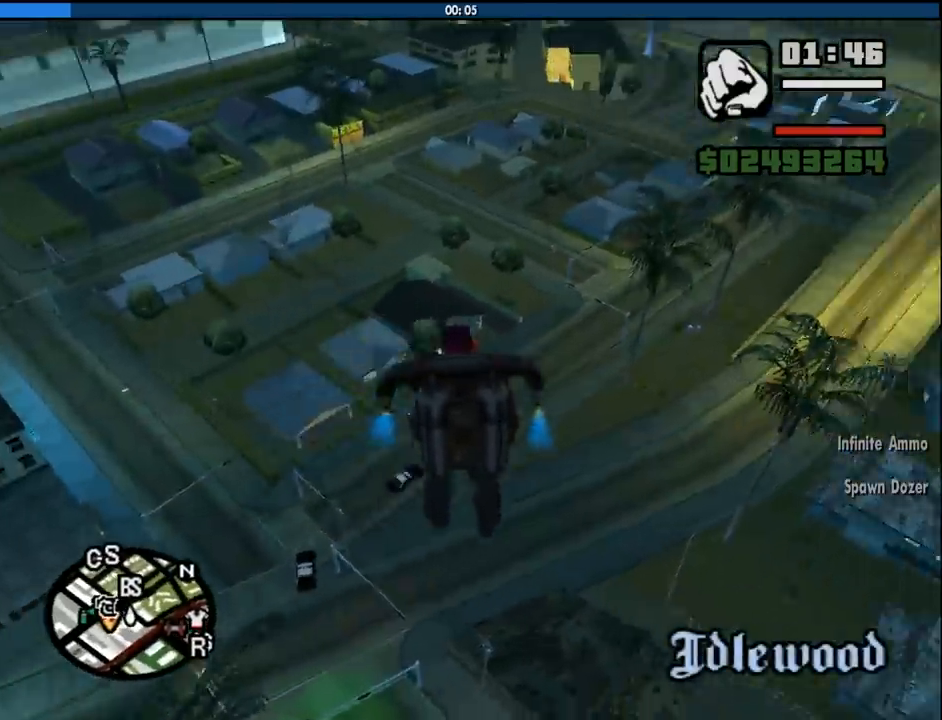
{"keys": ["shift", "w"], "mouse": [], "events": [[33, "d", "down"], [133, "d", "up"]]}
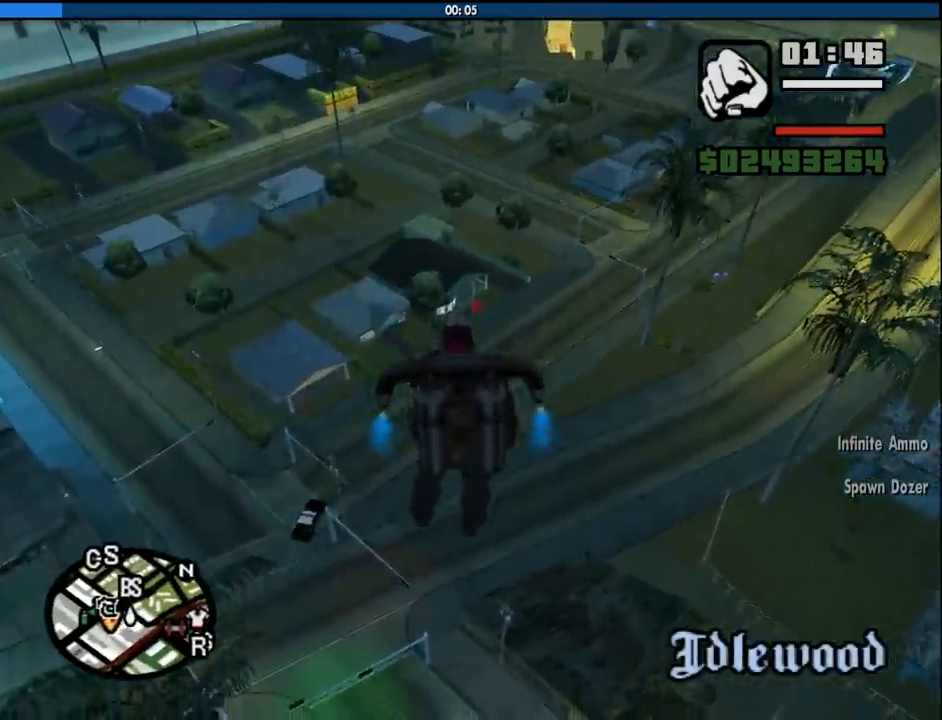
{"keys": ["shift", "space", "w"], "mouse": [], "events": [[50, "space", "down"]]}
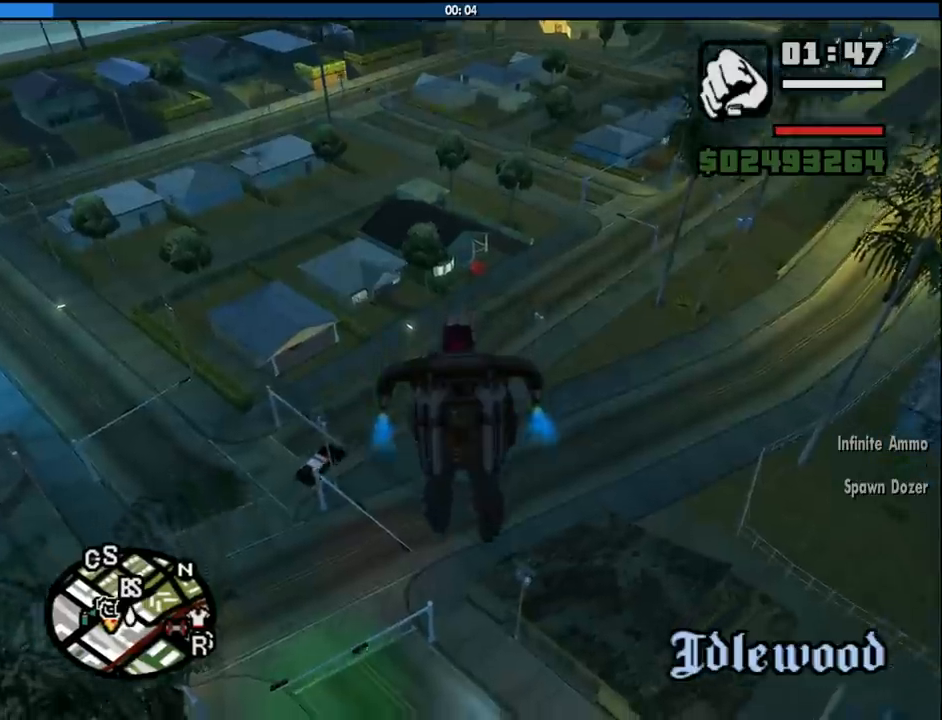
{"keys": ["shift", "space", "w"], "mouse": [], "events": []}
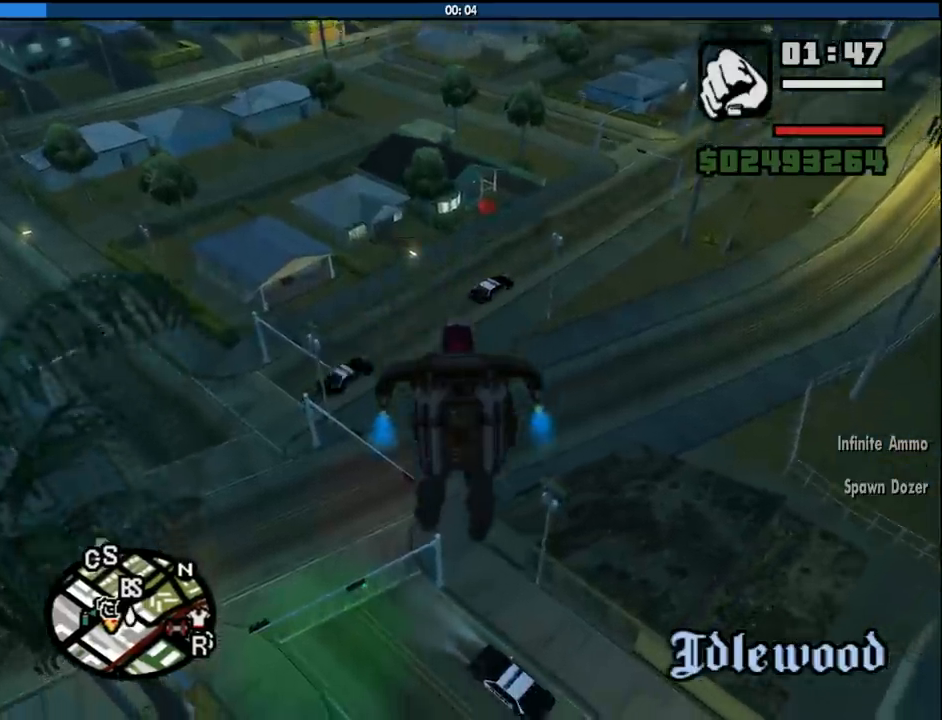
{"keys": ["space", "w"], "mouse": [], "events": [[133, "shift", "up"]]}
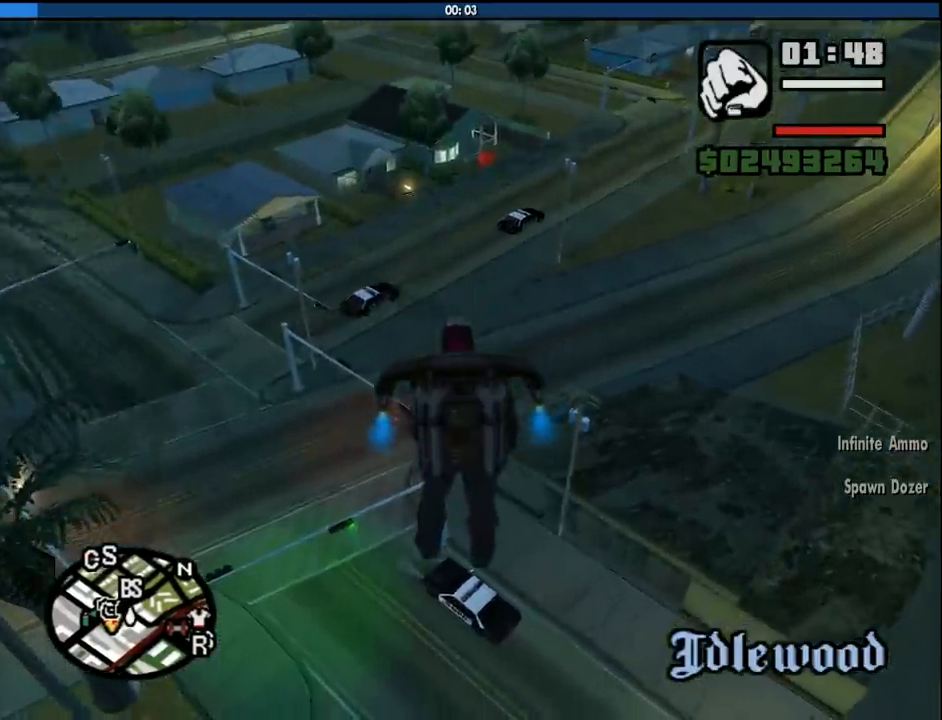
{"keys": ["space", "w"], "mouse": [], "events": []}
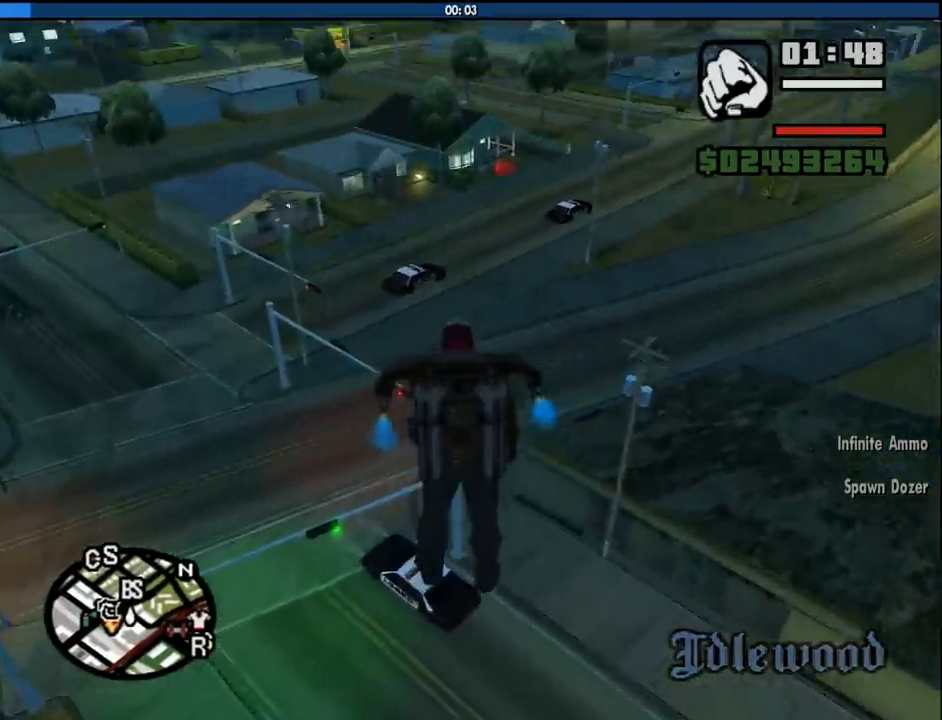
{"keys": ["space", "w"], "mouse": [], "events": []}
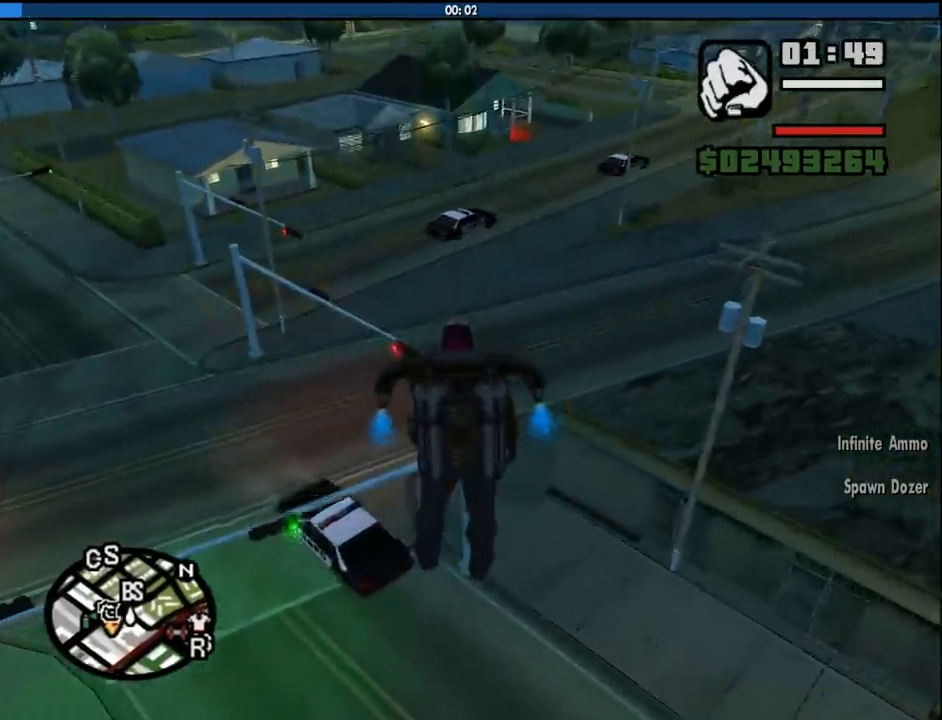
{"keys": ["d", "space", "w"], "mouse": [], "events": [[183, "a", "down"], [450, "a", "up"], [500, "d", "down"]]}
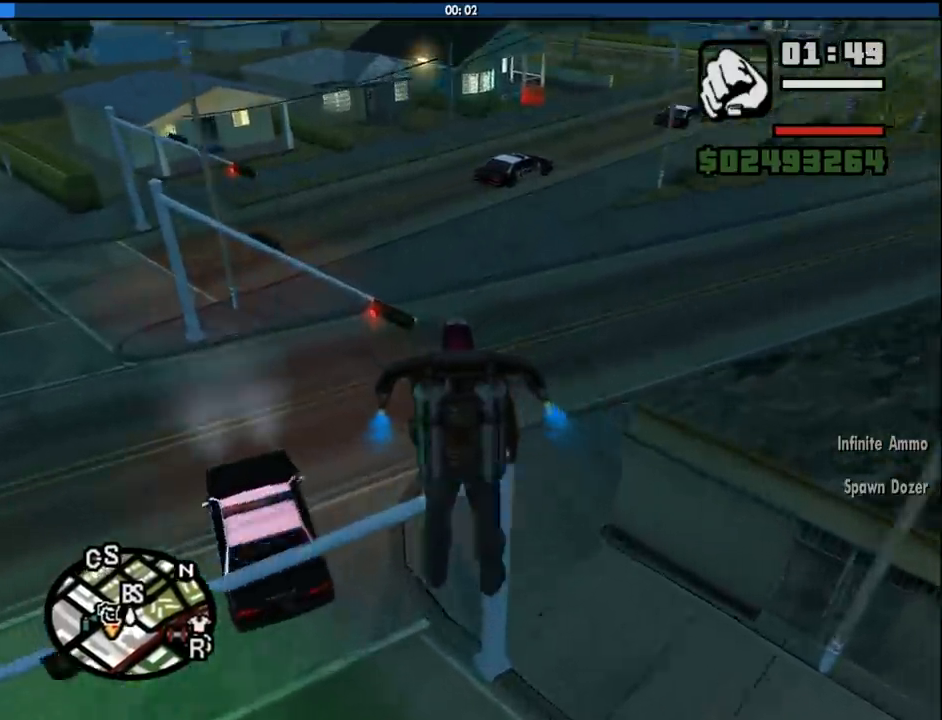
{"keys": ["d", "space", "w"], "mouse": [], "events": []}
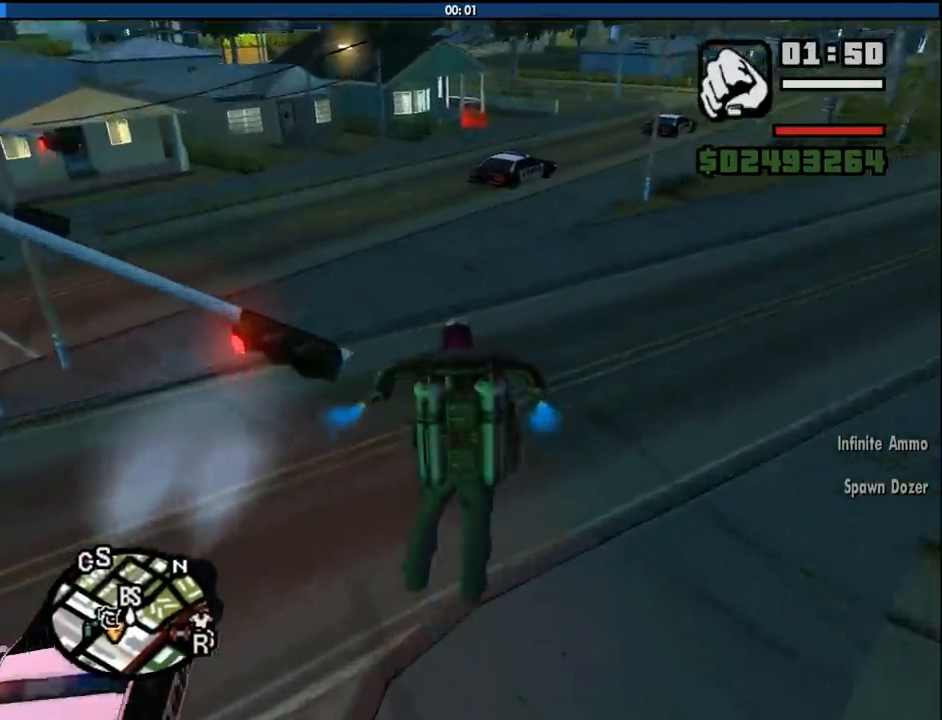
{"keys": ["d", "space", "w"], "mouse": [], "events": []}
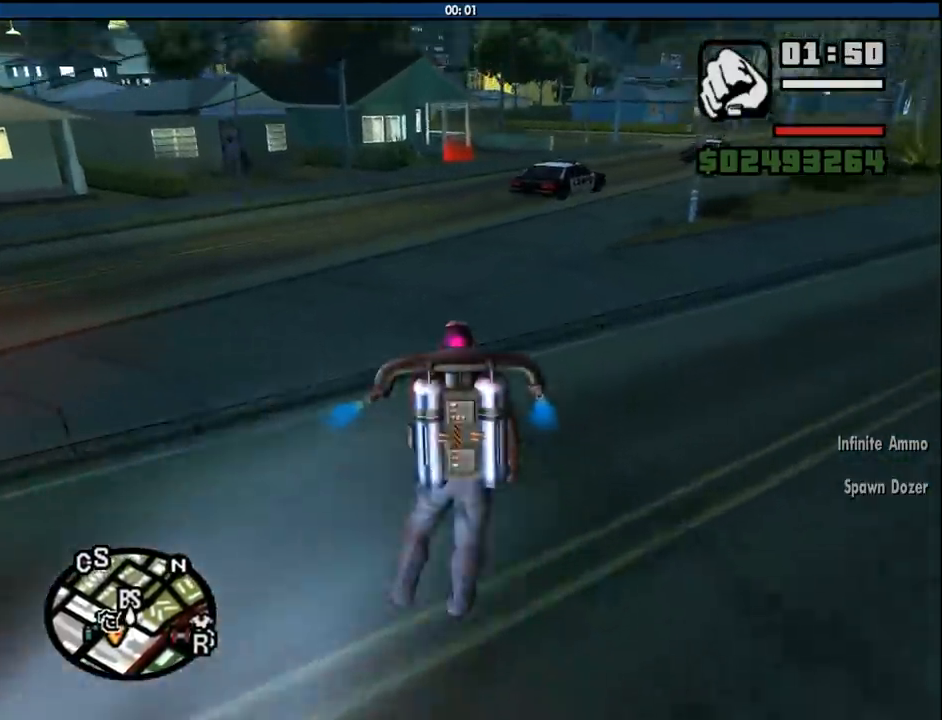
{"keys": ["space", "w"], "mouse": [], "events": [[33, "d", "up"]]}
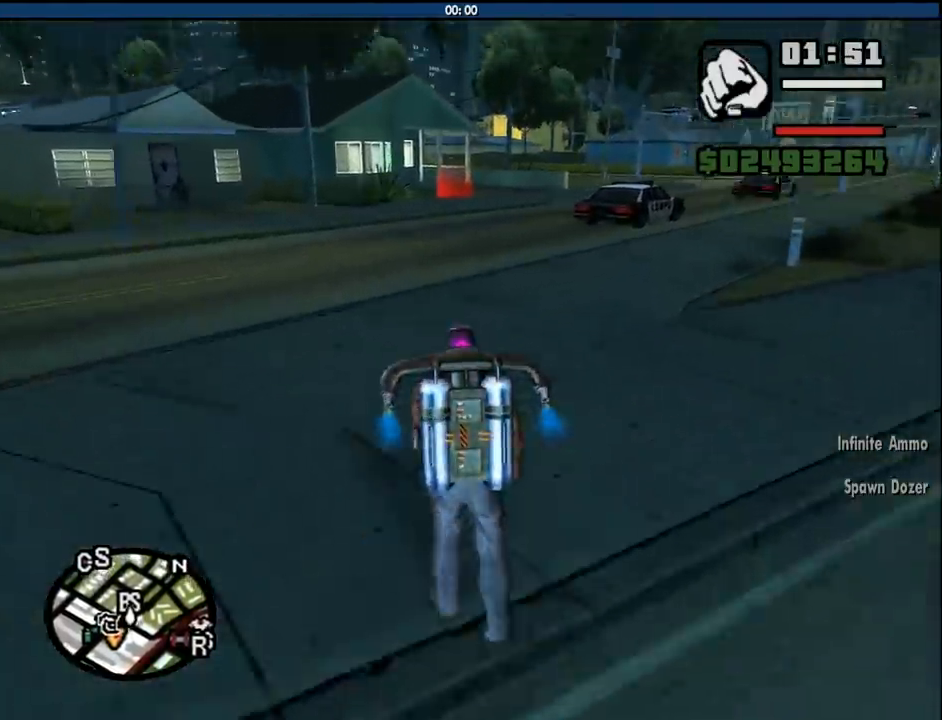
{"keys": ["space", "w"], "mouse": [], "events": []}
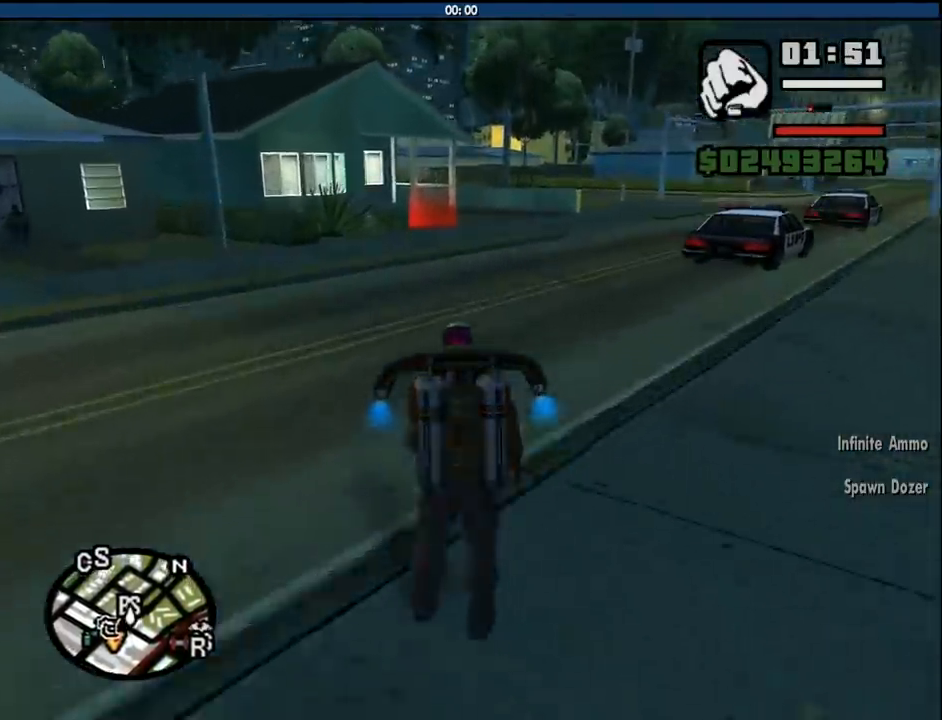
{"keys": ["space", "w"], "mouse": [], "events": []}
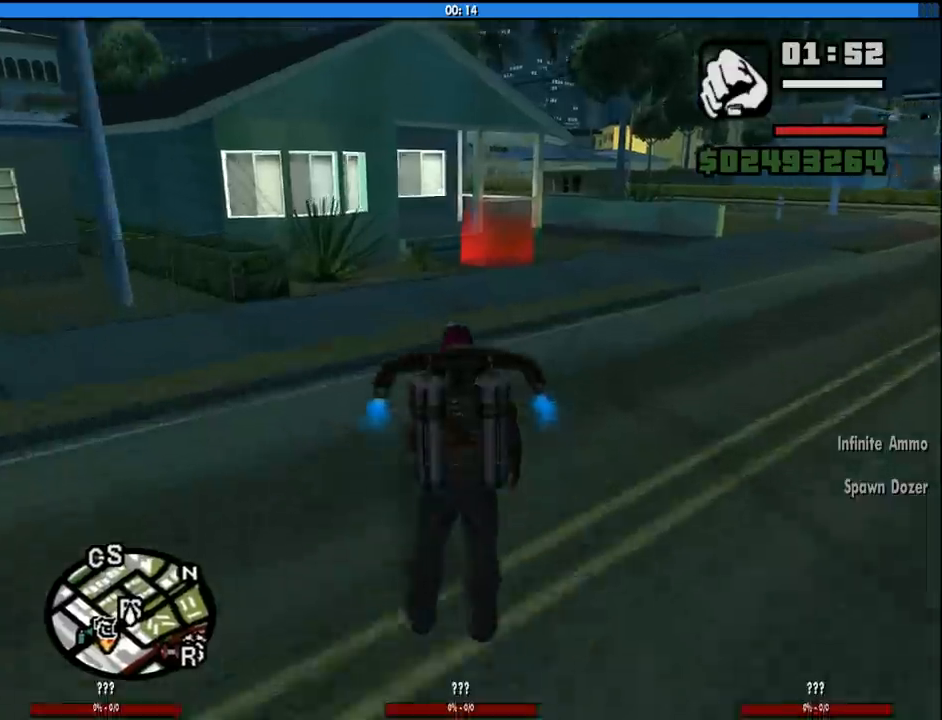
{"keys": [], "mouse": [], "events": [[216, "space", "up"], [500, "w", "up"]]}